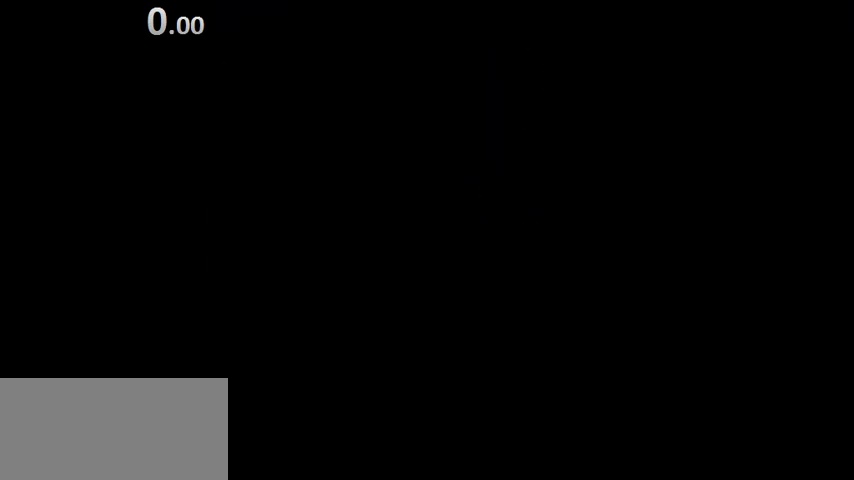
Gameplay with a controller (Nintendo layout); each line is a JSON object with the inputs held at the frame after it. "events" lists button and stick changes between this image and that frame as [ms after this image, input, new state], when the widget could be followed in between. Not read: L3 R3.
{"buttons": ["B"], "events": [[467, "B", "down"]]}
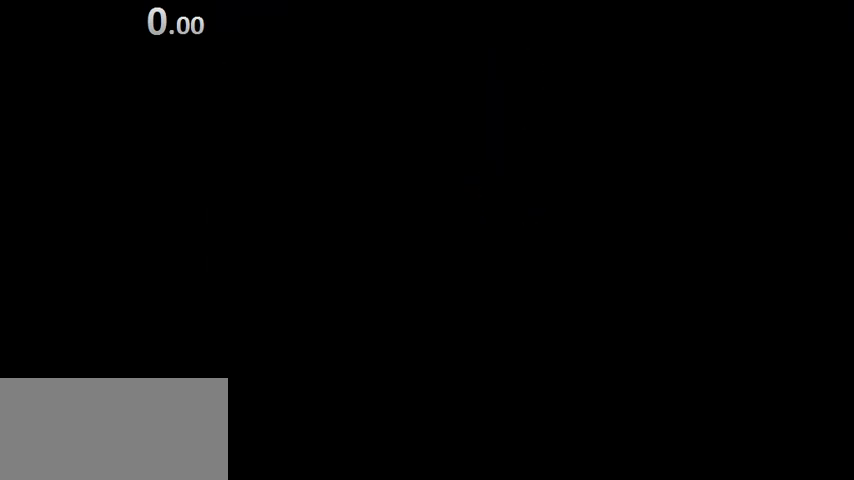
{"buttons": [], "events": [[467, "B", "up"]]}
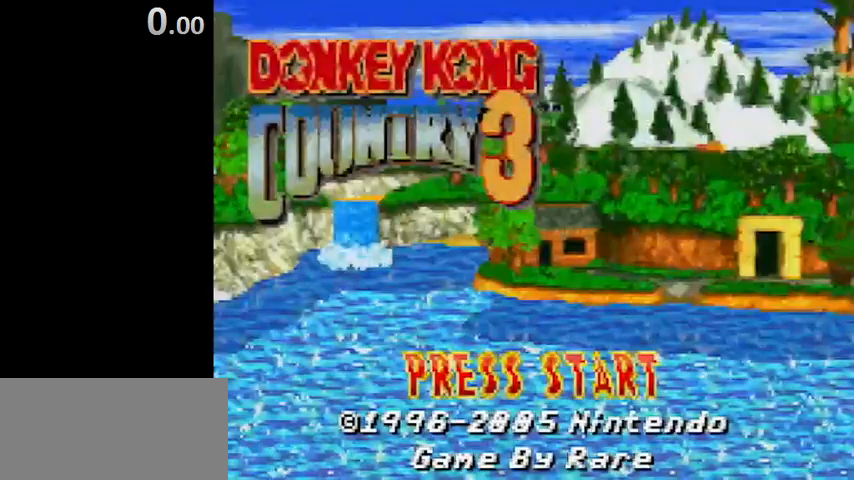
{"buttons": [], "events": [[33, "B", "down"], [67, "B", "up"]]}
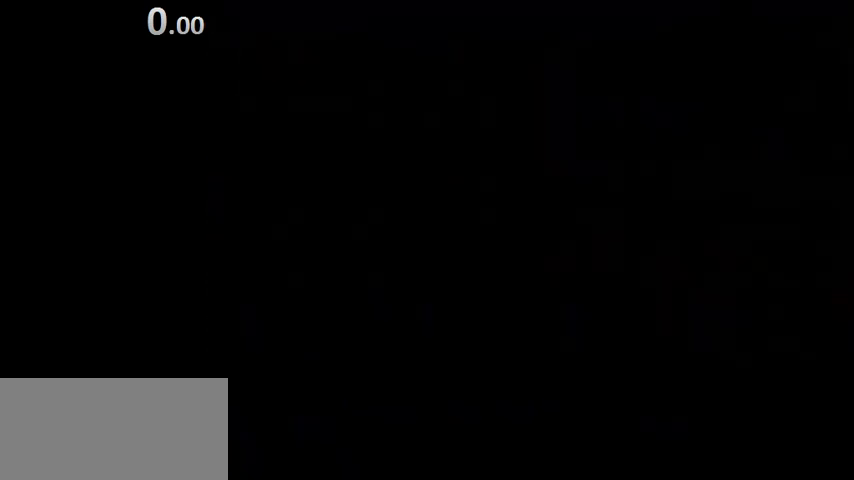
{"buttons": [], "events": []}
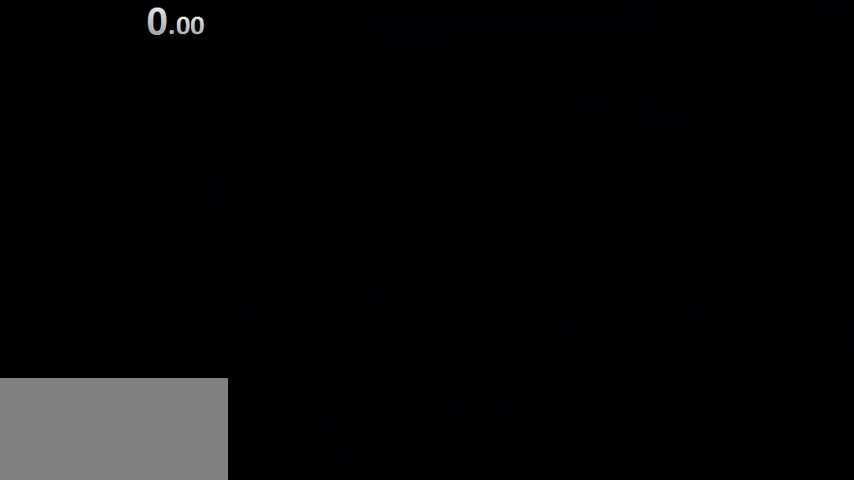
{"buttons": ["B"], "events": [[433, "B", "down"]]}
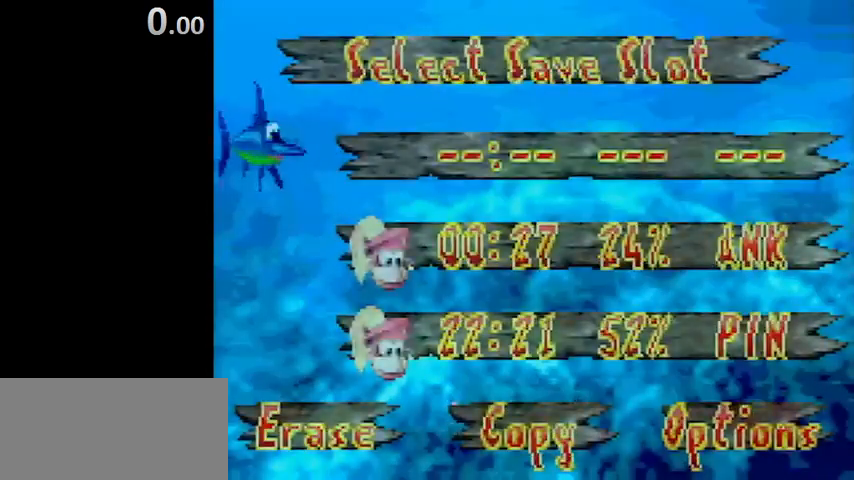
{"buttons": [], "events": [[33, "B", "up"]]}
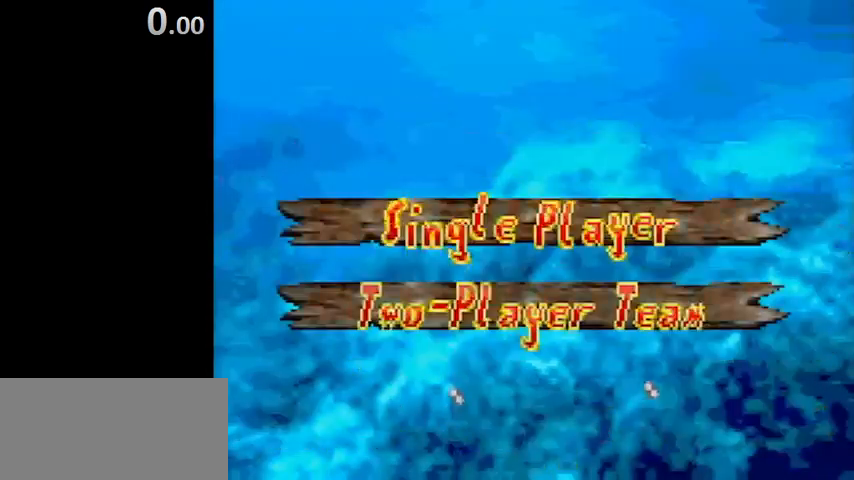
{"buttons": [], "events": [[33, "B", "down"], [133, "B", "up"]]}
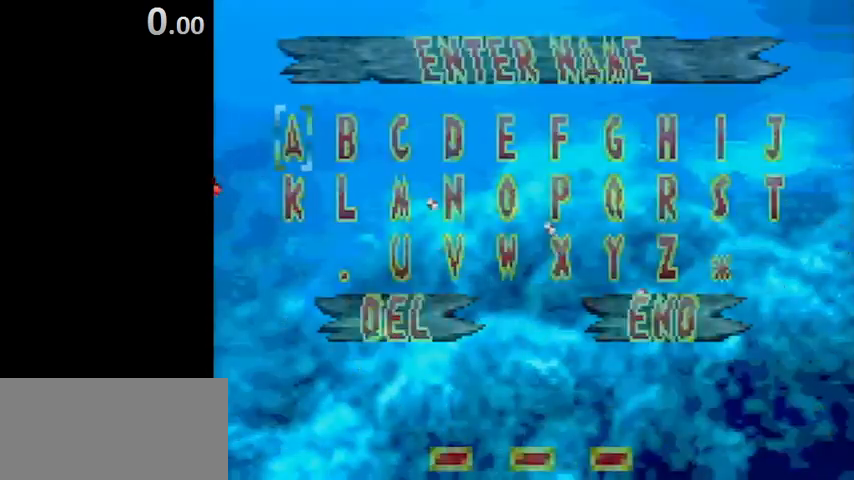
{"buttons": [], "events": [[167, "B", "down"], [267, "B", "up"], [367, "B", "down"], [467, "B", "up"]]}
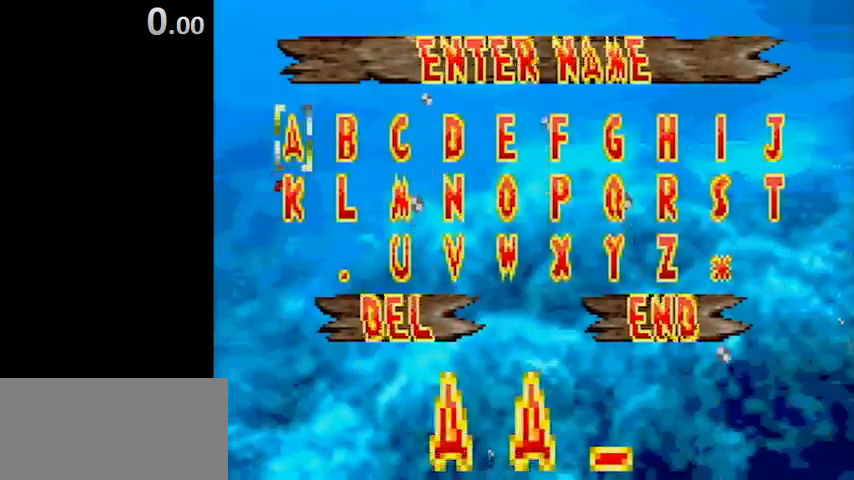
{"buttons": [], "events": [[33, "B", "down"], [100, "B", "up"]]}
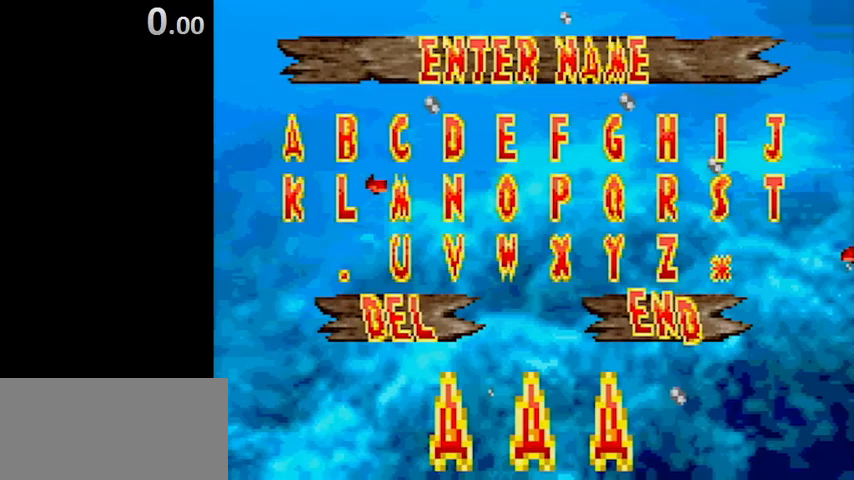
{"buttons": [], "events": []}
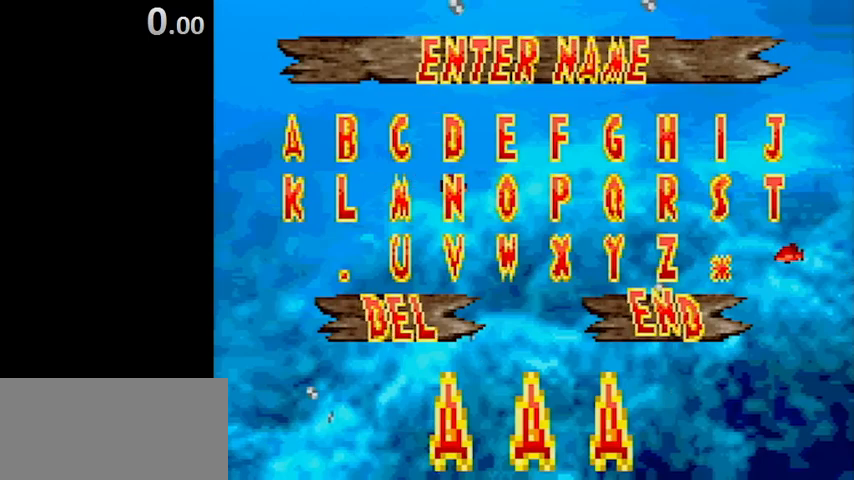
{"buttons": [], "events": [[367, "START", "down"], [467, "START", "up"]]}
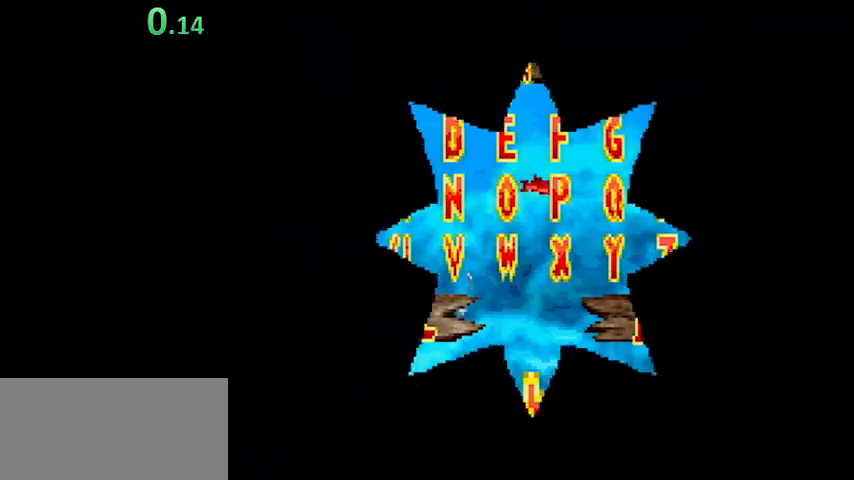
{"buttons": ["DPAD_RIGHT"], "events": [[467, "DPAD_RIGHT", "down"]]}
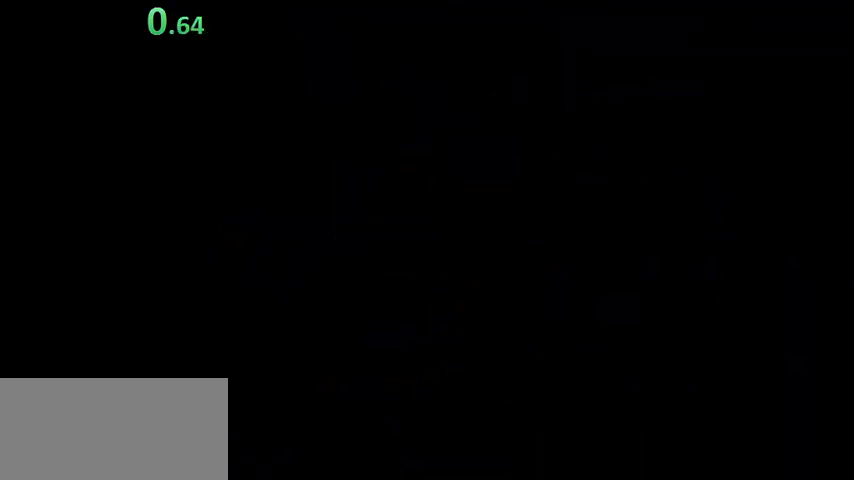
{"buttons": ["Y", "DPAD_DOWN", "DPAD_RIGHT"], "events": [[33, "DPAD_DOWN", "down"], [33, "Y", "down"]]}
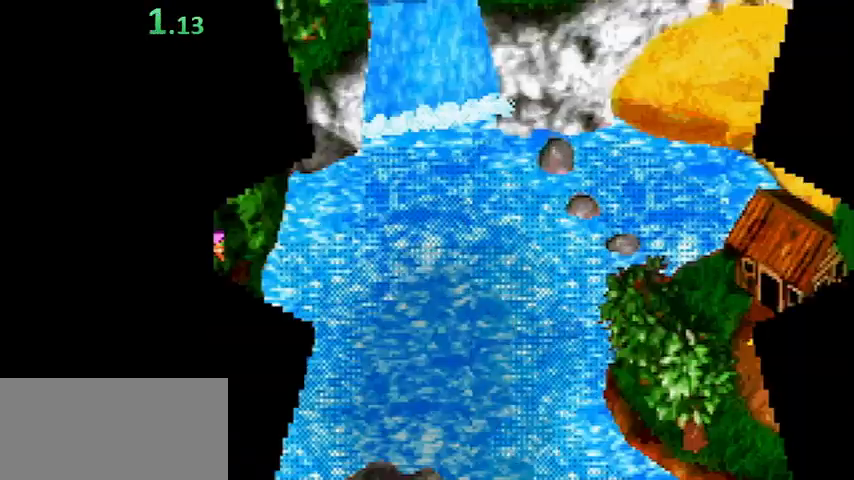
{"buttons": ["Y", "DPAD_DOWN", "DPAD_RIGHT"], "events": []}
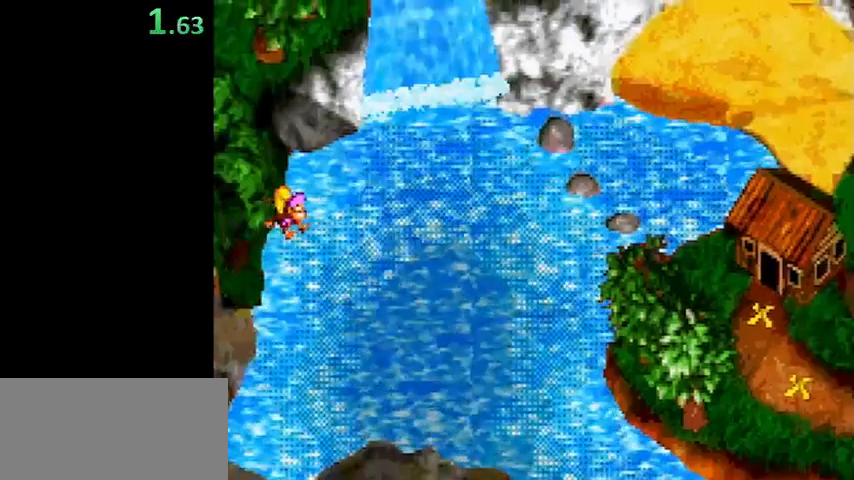
{"buttons": [], "events": [[33, "DPAD_DOWN", "up"], [33, "Y", "up"], [67, "DPAD_RIGHT", "up"]]}